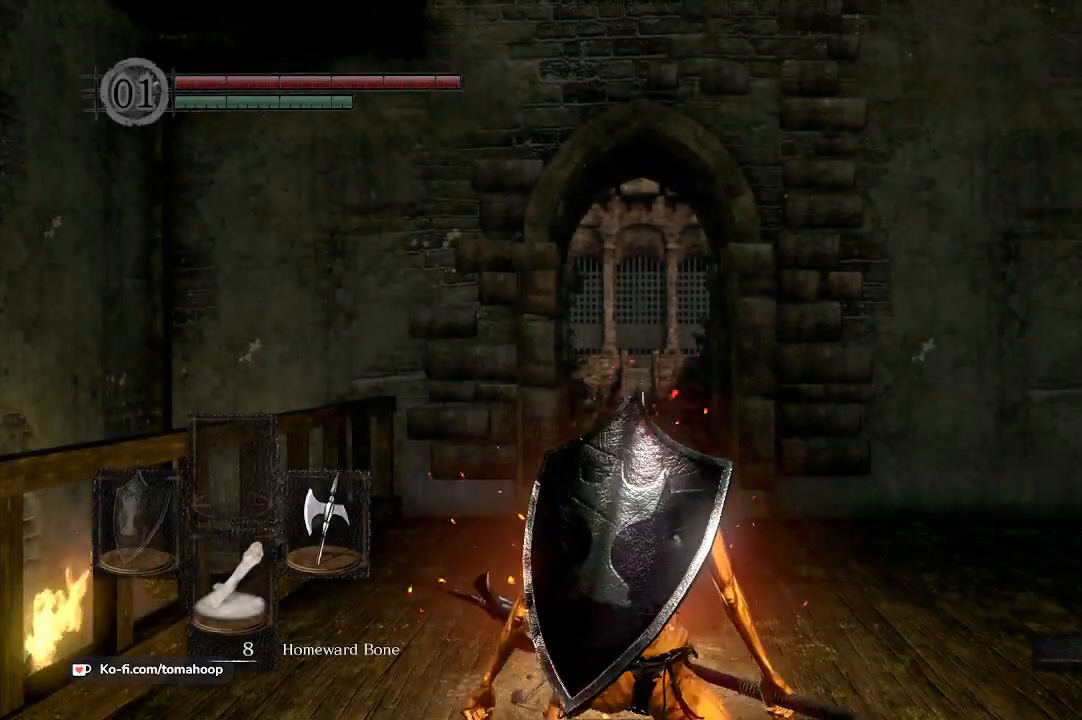
Gameplay with a controller (Xbox layout); each line is a JSON object with the inputs held at the frame after it. "events" lists button and stick changes between this image and that frame as [ms after this image, input, new state], when the widget could be followed in between. Not read: SHARE.
{"buttons": [], "left_stick": "center", "right_stick": "down-right", "events": [[67, "right_stick", "right"], [267, "right_stick", "down-right"]]}
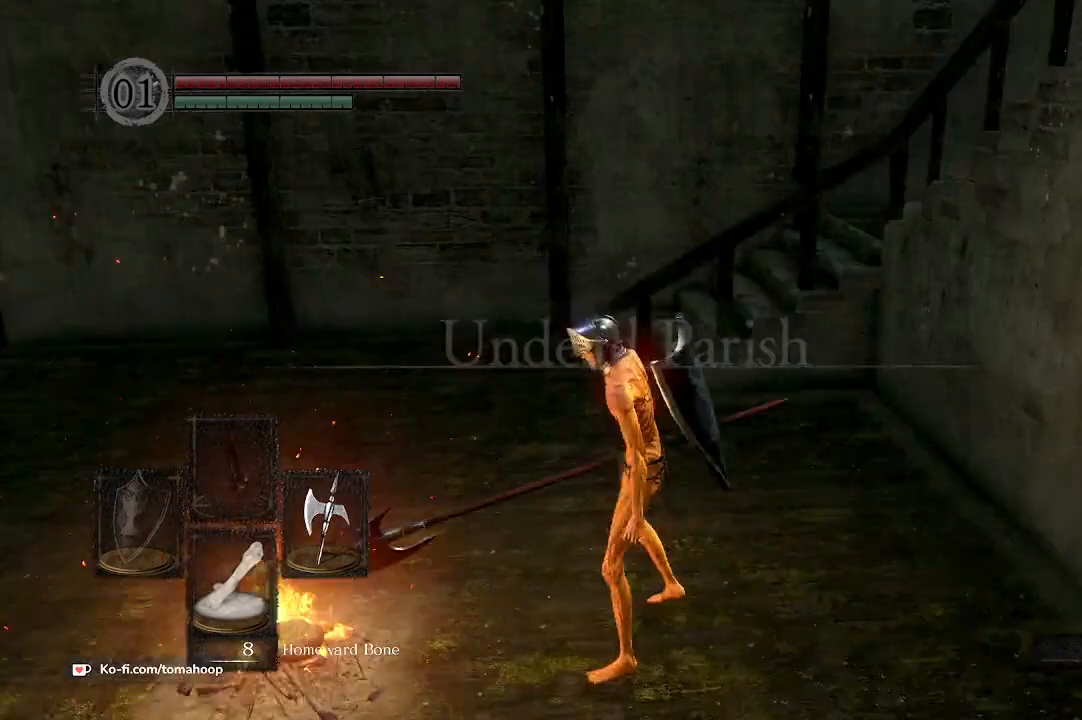
{"buttons": ["B"], "left_stick": "up-left", "right_stick": "left", "events": [[33, "left_stick", "up"], [233, "B", "down"], [267, "right_stick", "up-left"], [300, "left_stick", "up-left"], [333, "right_stick", "left"]]}
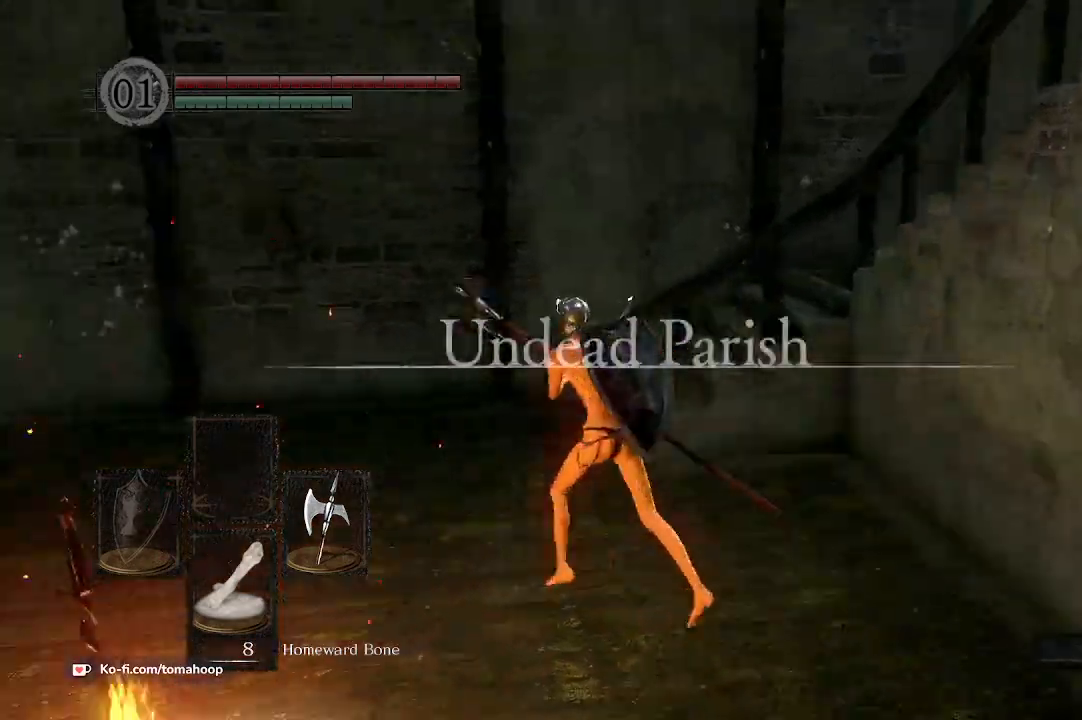
{"buttons": ["B"], "left_stick": "up", "right_stick": "center", "events": [[167, "right_stick", "center"], [267, "left_stick", "up"]]}
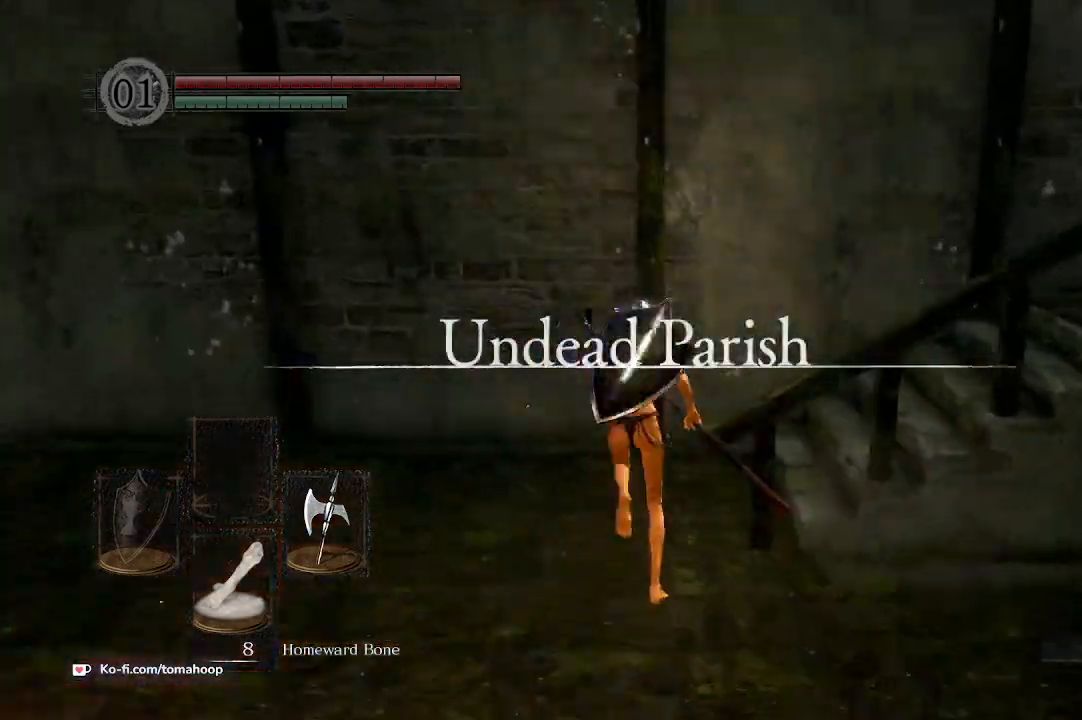
{"buttons": ["B"], "left_stick": "up-right", "right_stick": "down-right", "events": [[167, "right_stick", "down-right"], [233, "left_stick", "up-right"]]}
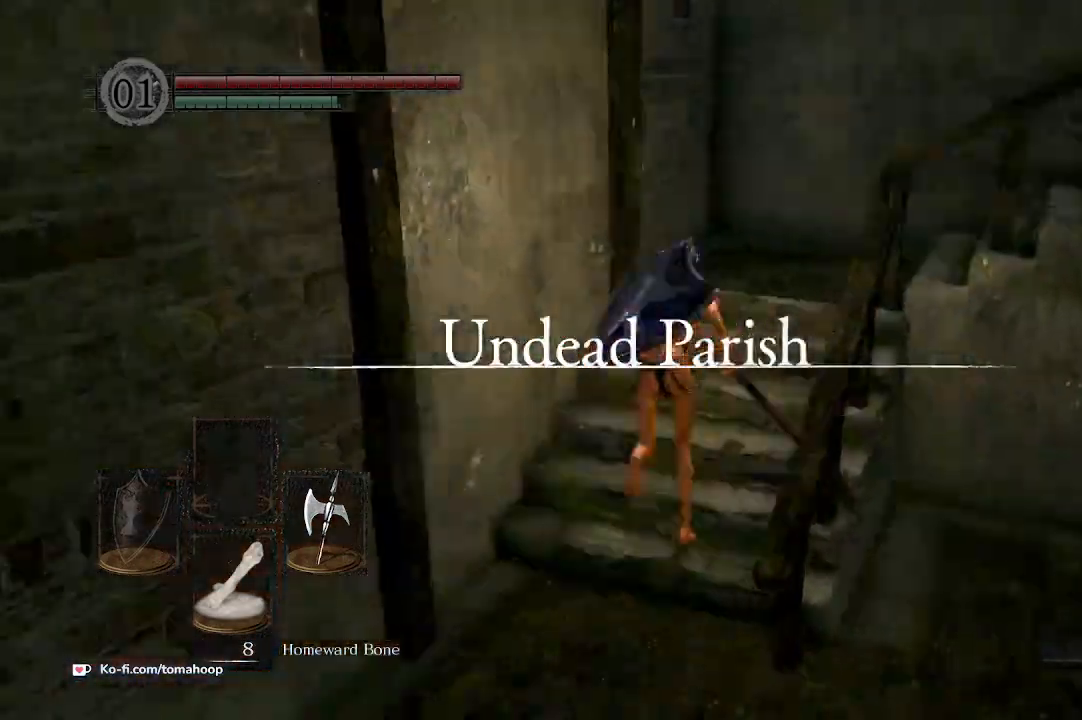
{"buttons": [], "left_stick": "up", "right_stick": "down-right", "events": [[267, "left_stick", "up"], [433, "B", "up"]]}
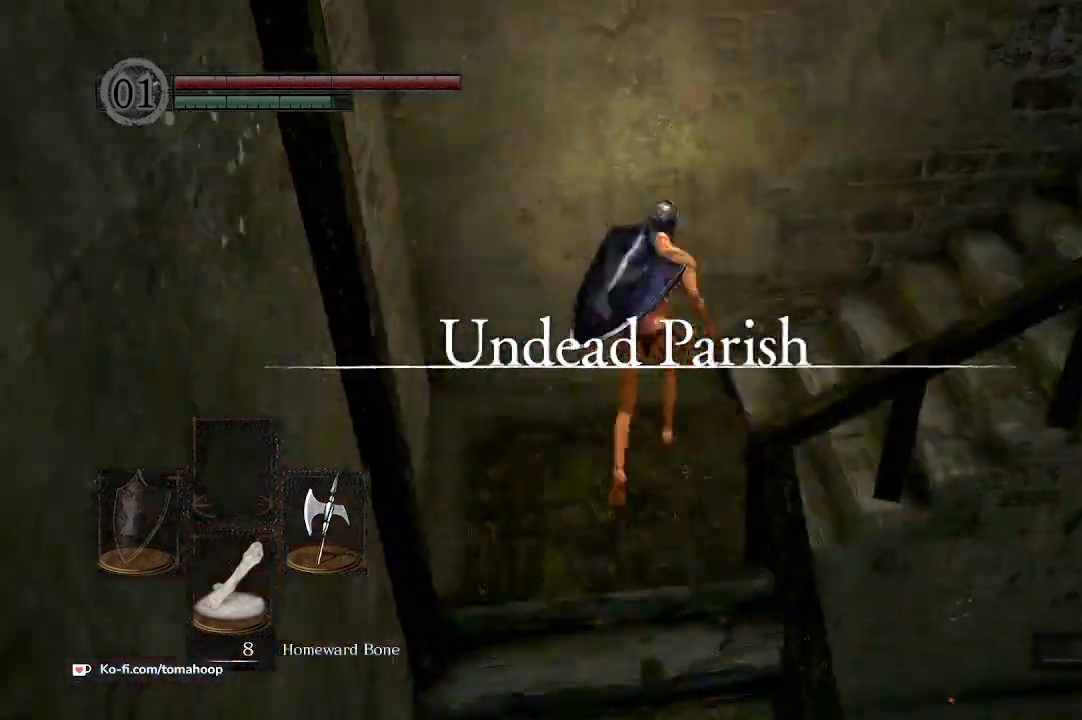
{"buttons": [], "left_stick": "up", "right_stick": "right", "events": [[33, "left_stick", "up-right"], [333, "right_stick", "right"], [467, "left_stick", "up"]]}
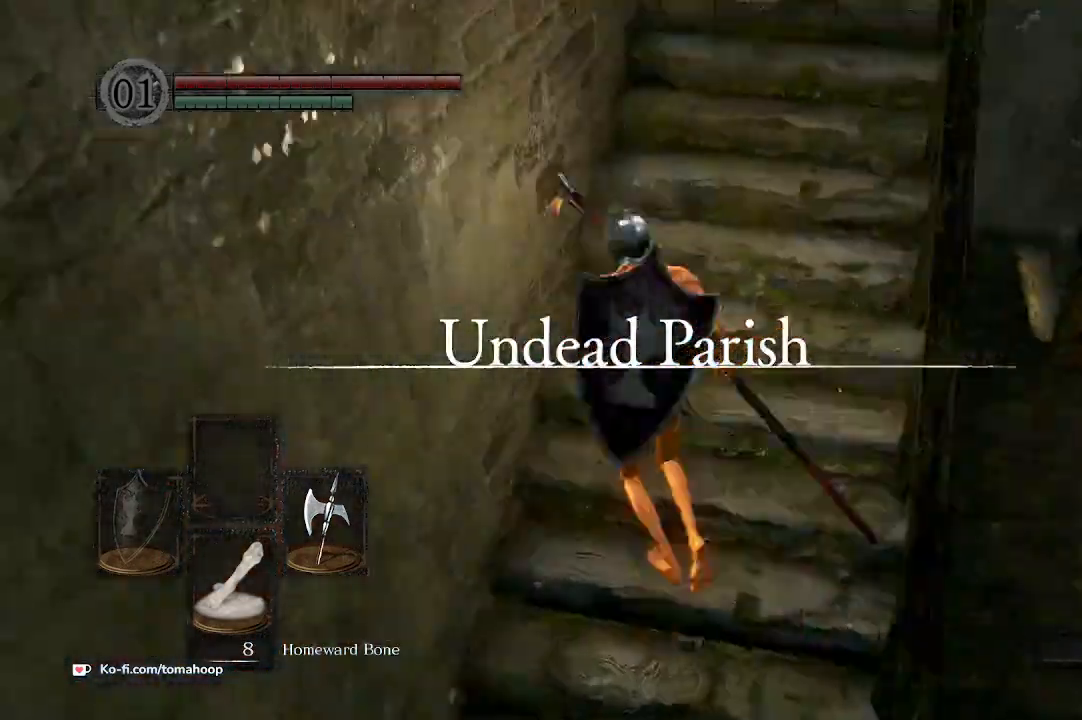
{"buttons": [], "left_stick": "down-right", "right_stick": "center", "events": [[33, "left_stick", "up-left"], [100, "left_stick", "down-left"], [233, "left_stick", "down-right"], [233, "right_stick", "up-right"], [300, "left_stick", "right"], [333, "right_stick", "center"], [467, "left_stick", "down-right"]]}
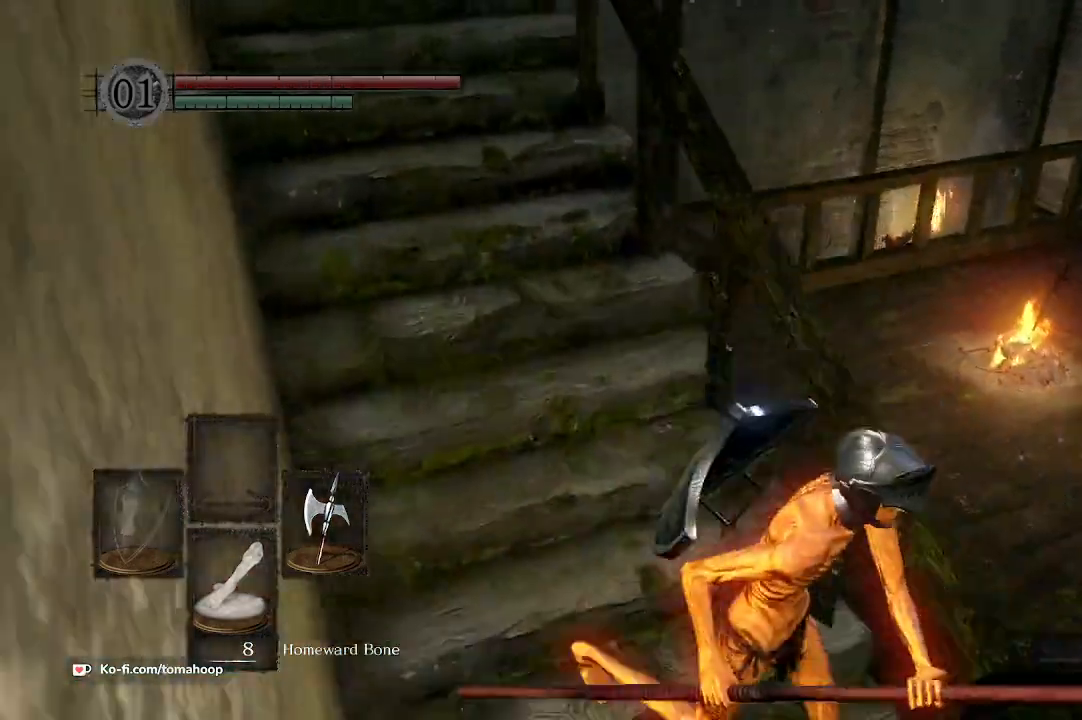
{"buttons": ["B"], "left_stick": "up-right", "right_stick": "center", "events": [[167, "left_stick", "right"], [233, "B", "down"], [300, "right_stick", "right"], [467, "left_stick", "up-right"], [500, "right_stick", "center"]]}
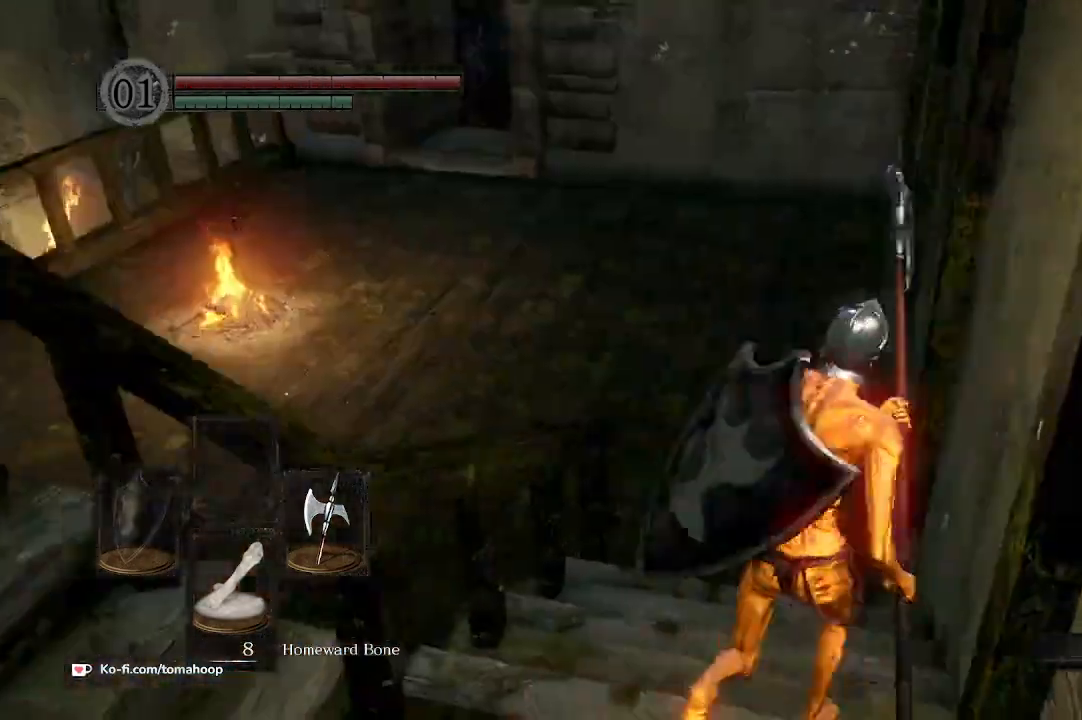
{"buttons": ["B"], "left_stick": "up", "right_stick": "left", "events": [[67, "left_stick", "up"], [467, "right_stick", "left"]]}
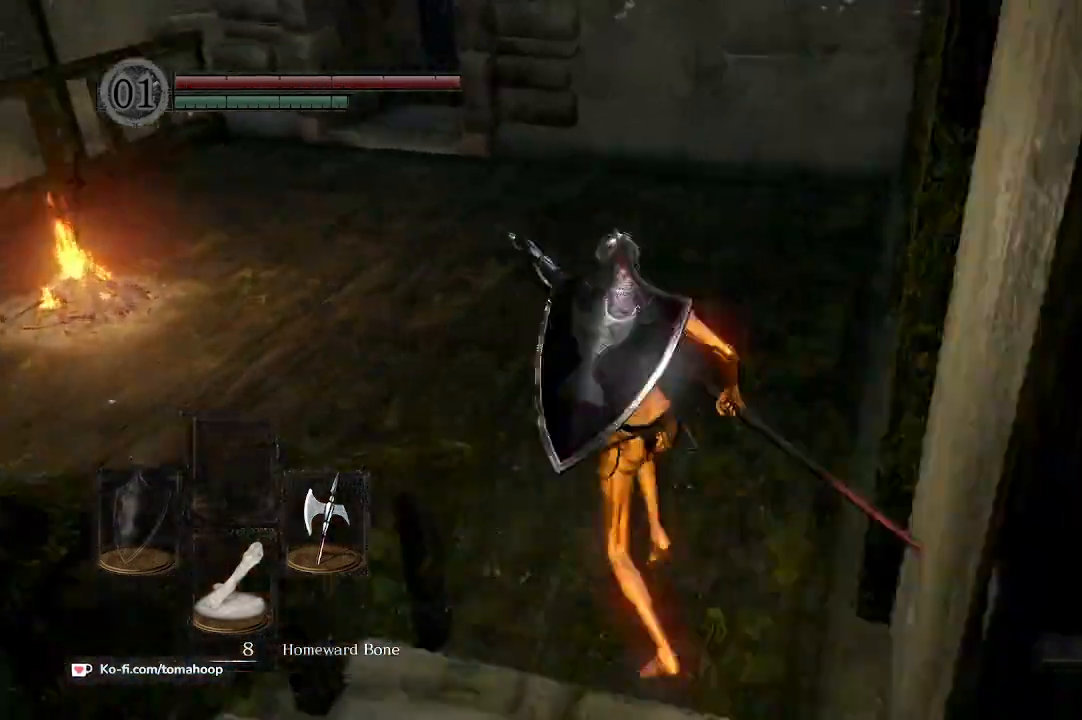
{"buttons": ["B"], "left_stick": "up", "right_stick": "down-left", "events": [[233, "right_stick", "down-left"], [400, "left_stick", "up-left"], [500, "left_stick", "up"]]}
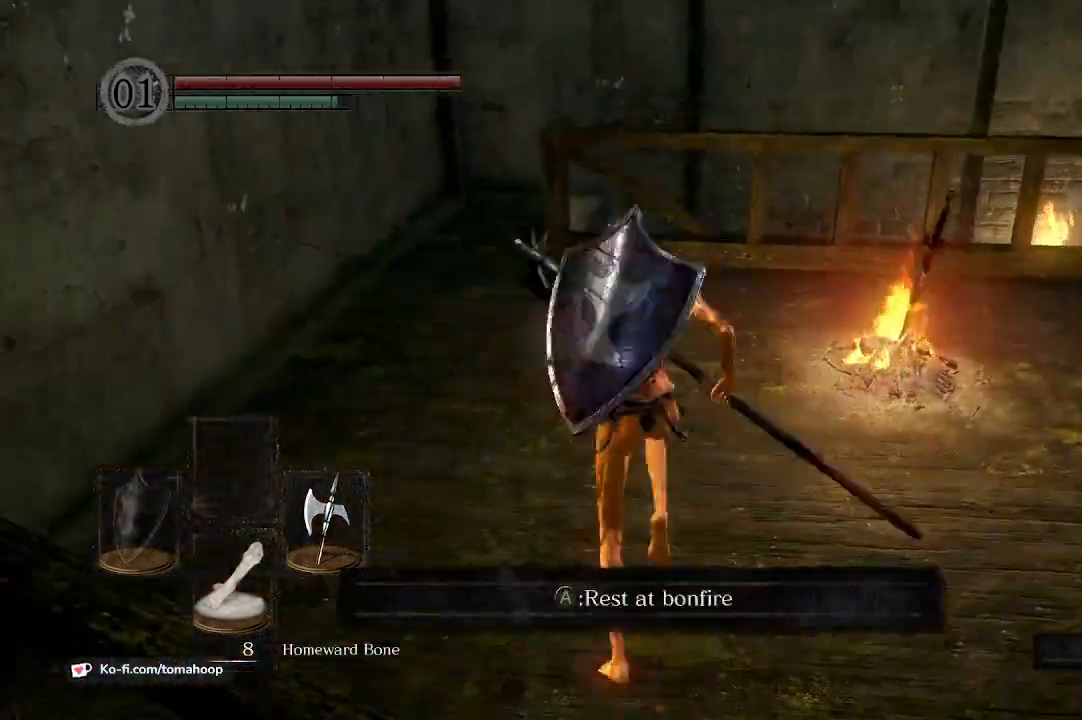
{"buttons": ["B"], "left_stick": "up", "right_stick": "down", "events": [[133, "right_stick", "down"]]}
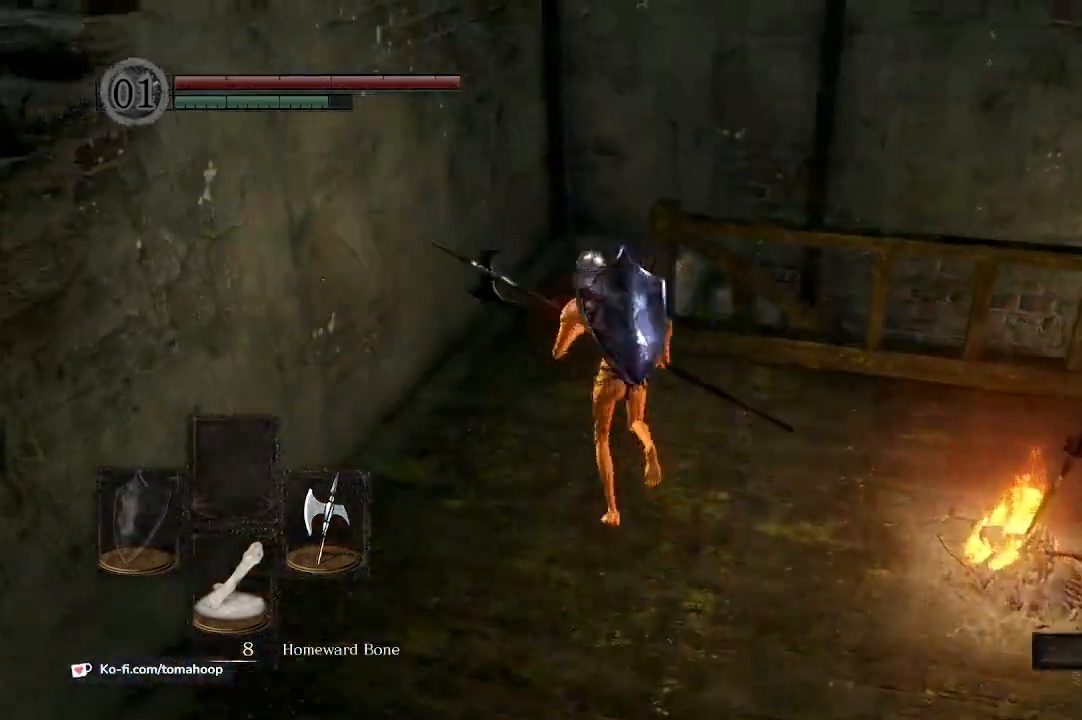
{"buttons": ["B"], "left_stick": "up", "right_stick": "down-right", "events": [[300, "right_stick", "down-right"]]}
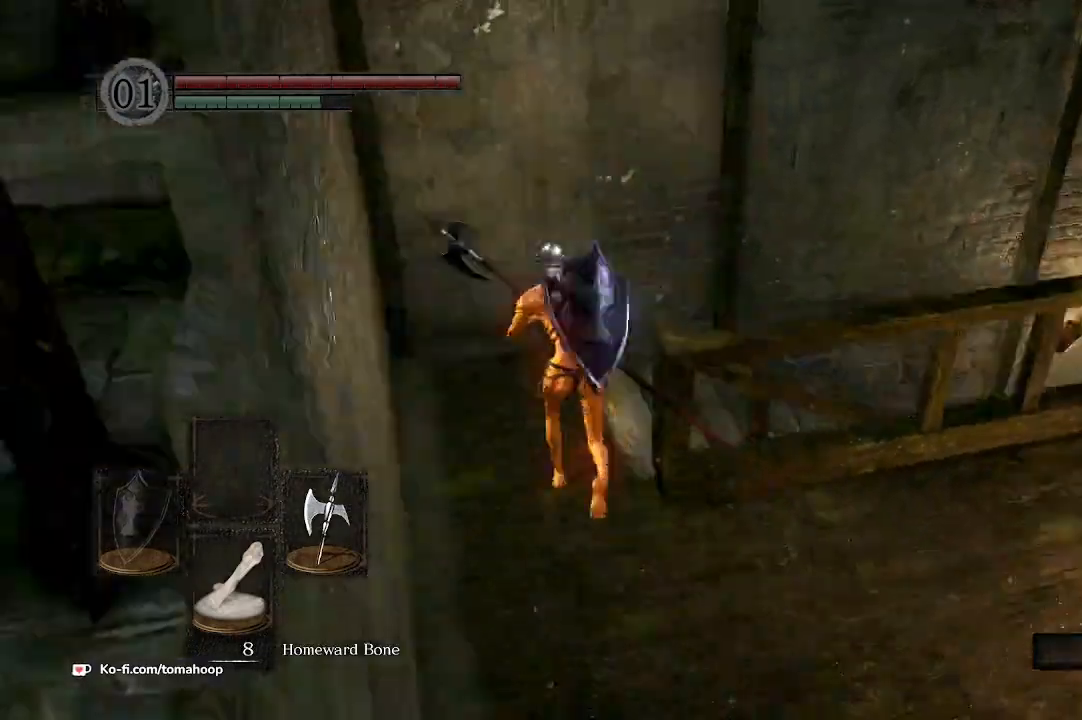
{"buttons": ["B"], "left_stick": "up", "right_stick": "down", "events": [[467, "right_stick", "down"]]}
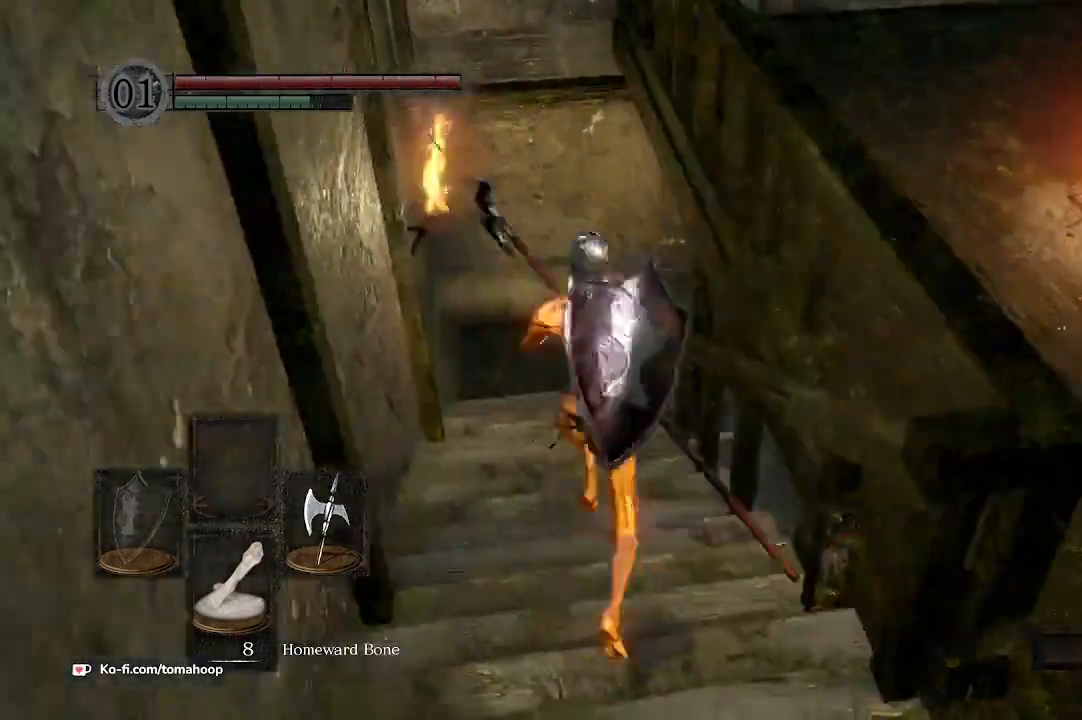
{"buttons": ["B"], "left_stick": "up", "right_stick": "center", "events": [[133, "right_stick", "center"]]}
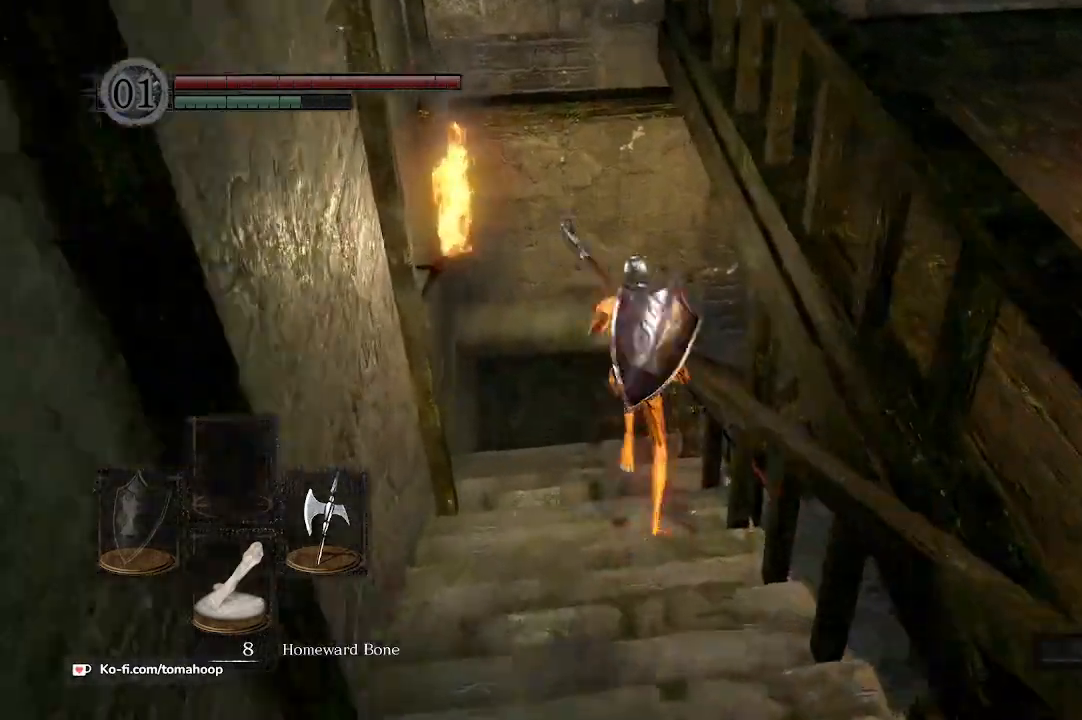
{"buttons": ["B"], "left_stick": "up-right", "right_stick": "right", "events": [[467, "left_stick", "up-right"], [467, "right_stick", "right"]]}
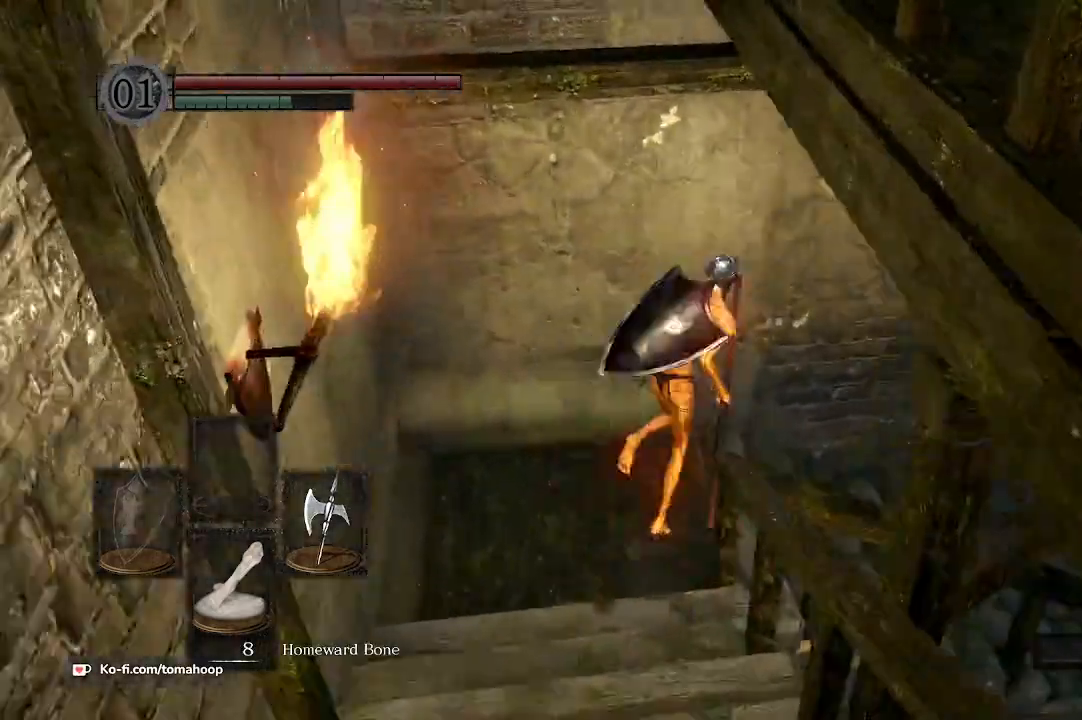
{"buttons": ["B"], "left_stick": "up", "right_stick": "center"}
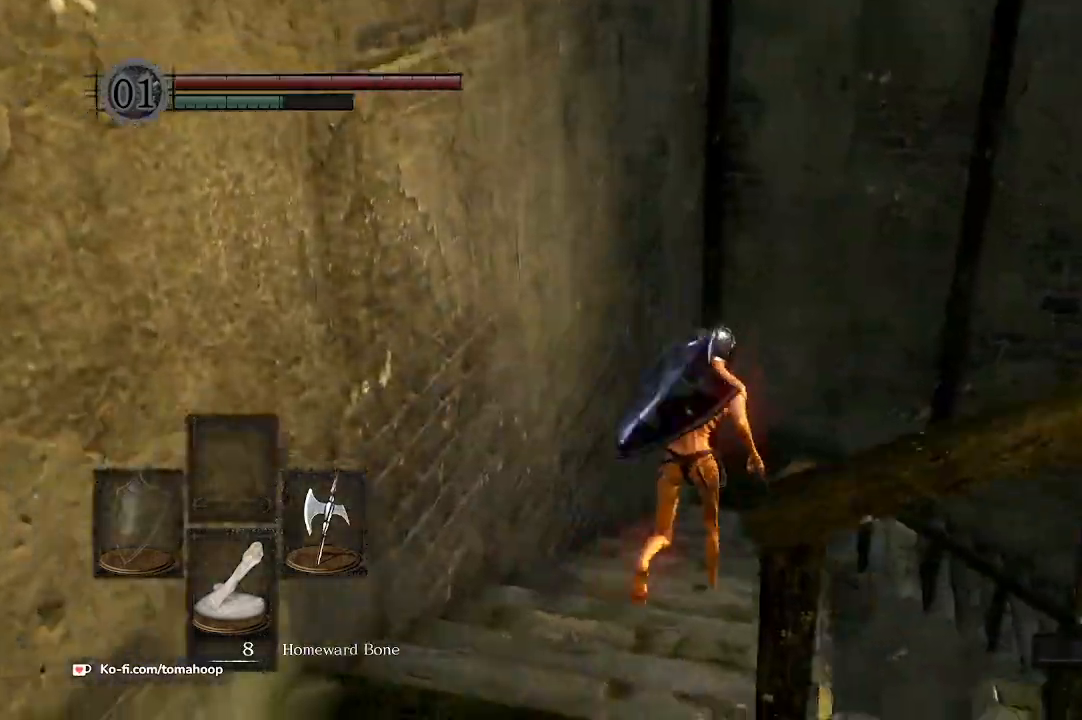
{"buttons": ["B"], "left_stick": "up", "right_stick": "down-right", "events": [[267, "right_stick", "right"], [333, "right_stick", "down-right"]]}
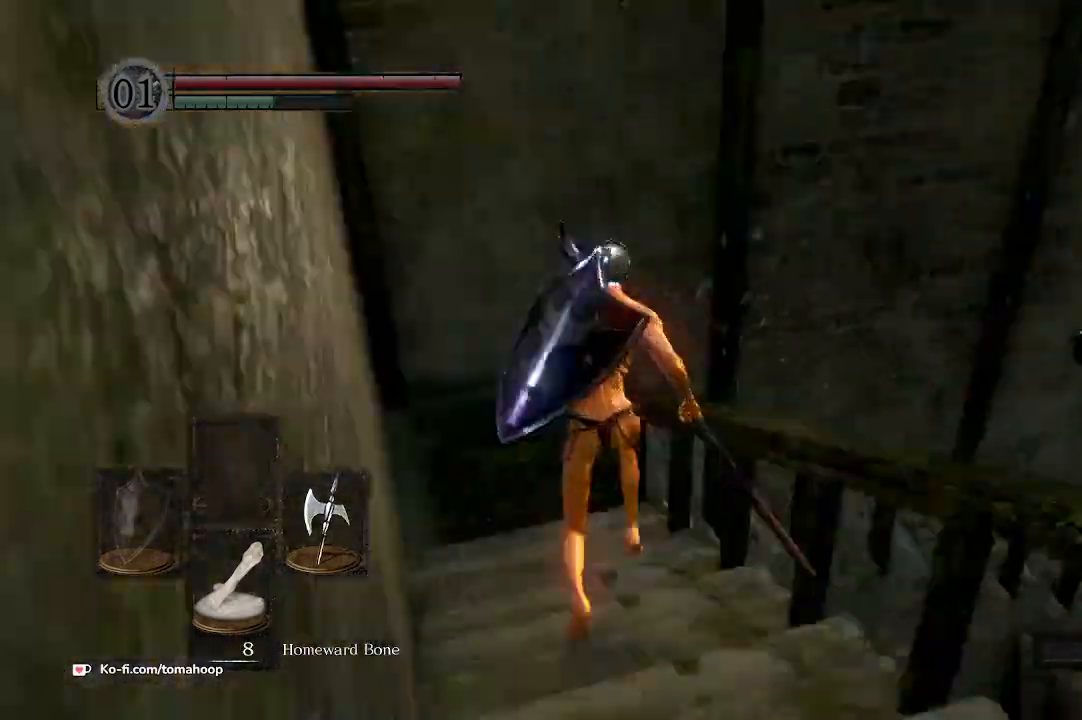
{"buttons": ["B"], "left_stick": "up", "right_stick": "right", "events": [[300, "right_stick", "center"], [333, "left_stick", "up-left"], [467, "left_stick", "up"], [467, "right_stick", "right"]]}
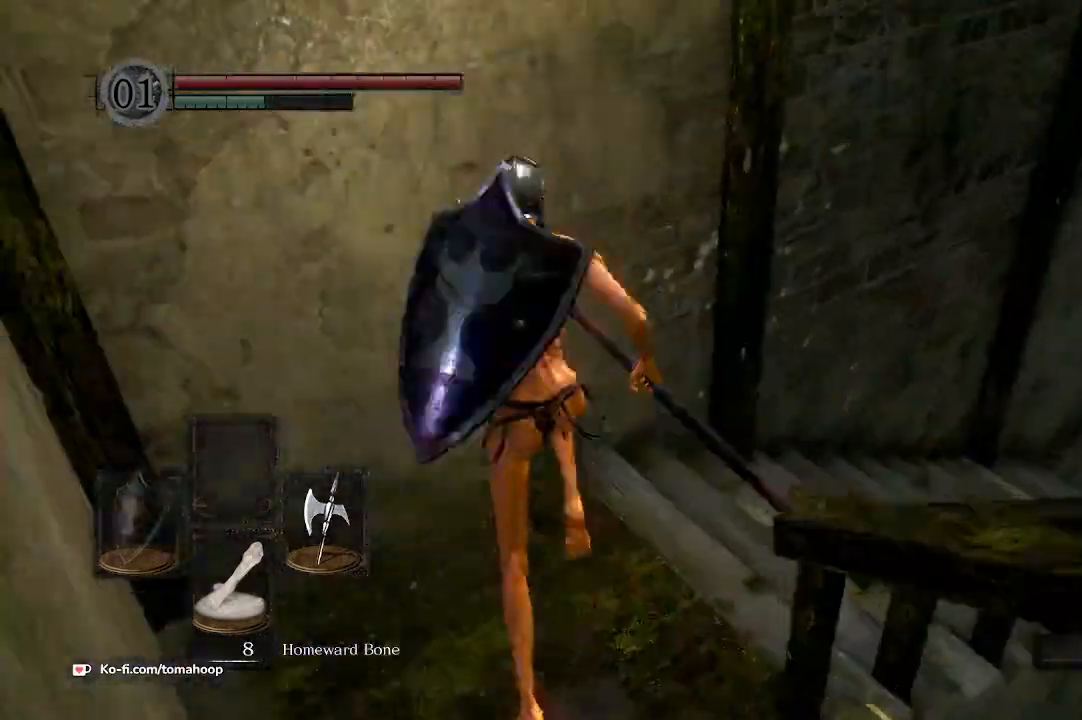
{"buttons": ["B"], "left_stick": "up", "right_stick": "center", "events": [[167, "left_stick", "up-right"], [367, "left_stick", "up"], [367, "right_stick", "center"]]}
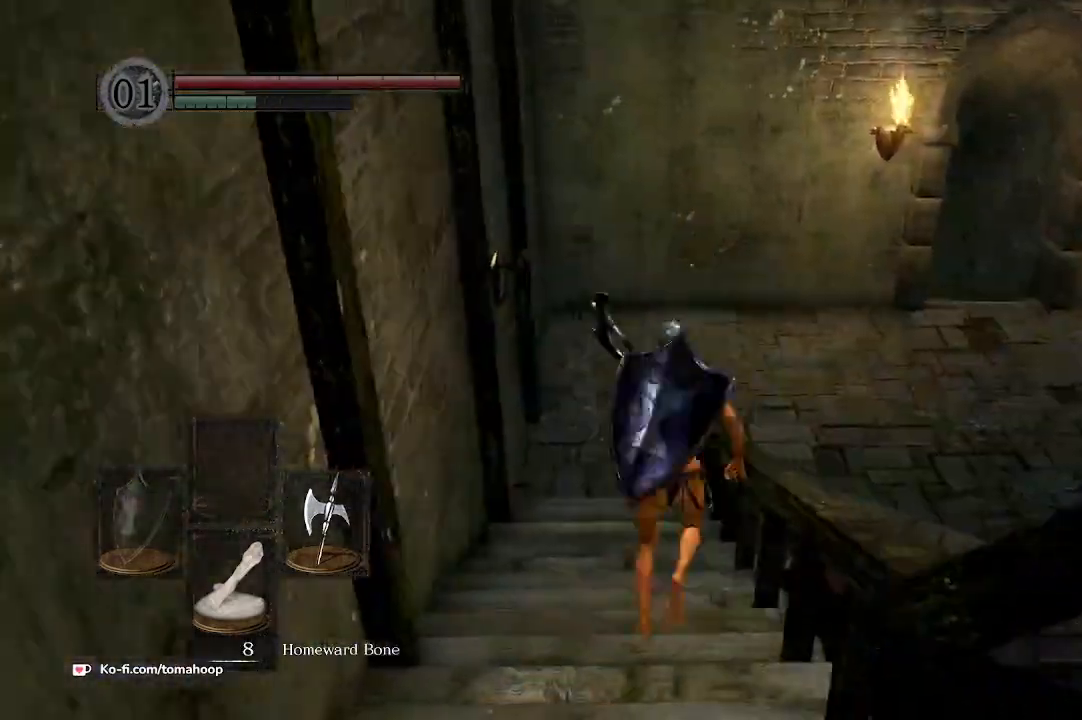
{"buttons": ["B"], "left_stick": "up", "right_stick": "center", "events": []}
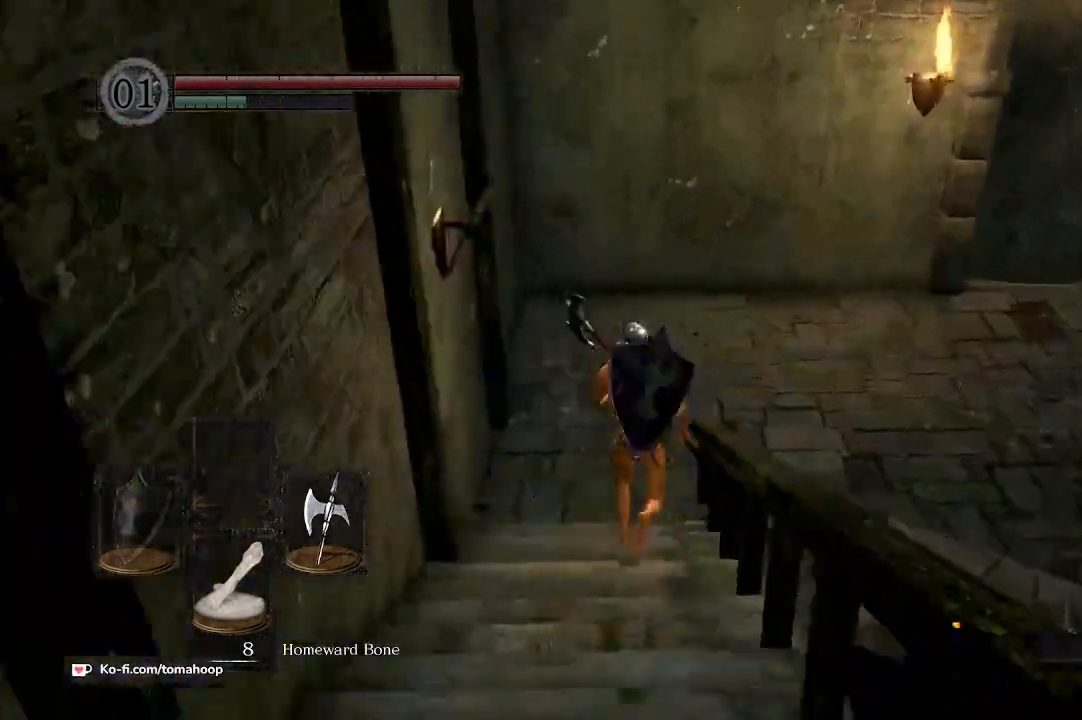
{"buttons": ["B"], "left_stick": "up", "right_stick": "right", "events": [[67, "right_stick", "right"]]}
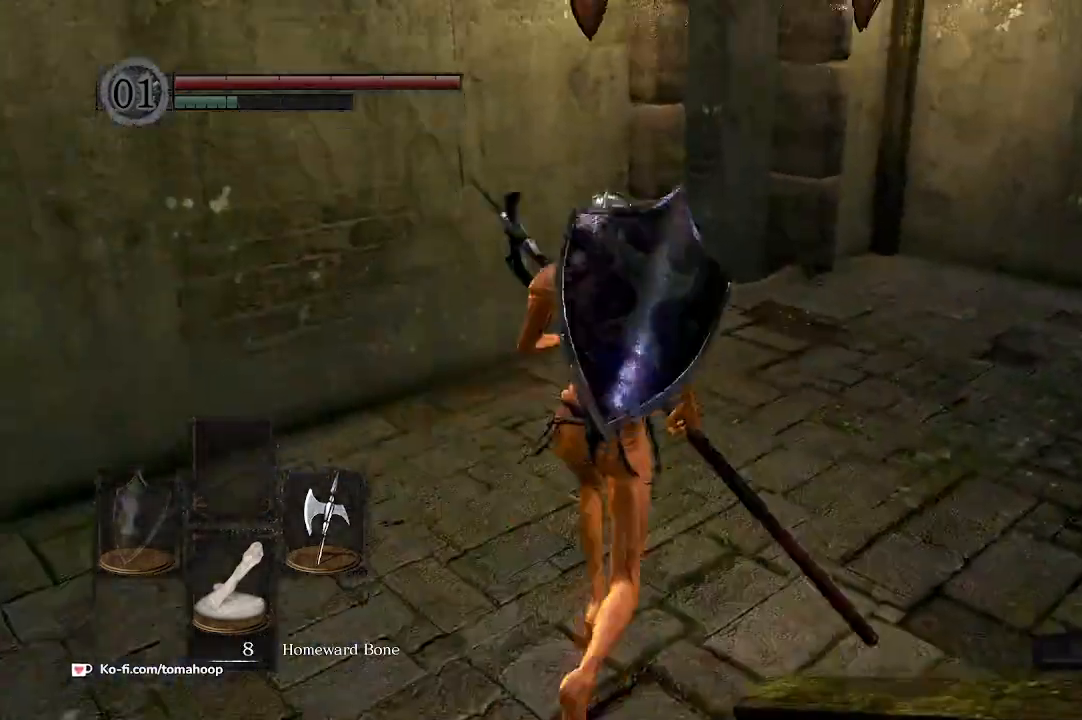
{"buttons": ["B"], "left_stick": "up", "right_stick": "down-left", "events": [[67, "right_stick", "down-right"], [233, "left_stick", "up-right"], [433, "right_stick", "down-left"], [467, "left_stick", "up"]]}
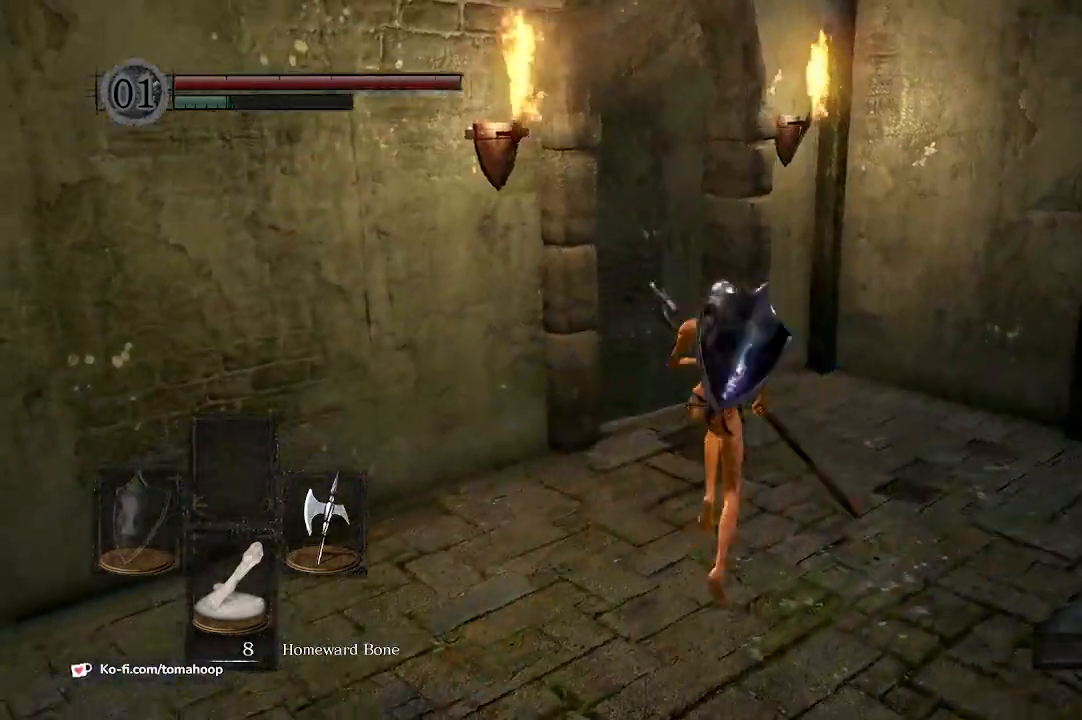
{"buttons": ["B"], "left_stick": "up", "right_stick": "down-left", "events": []}
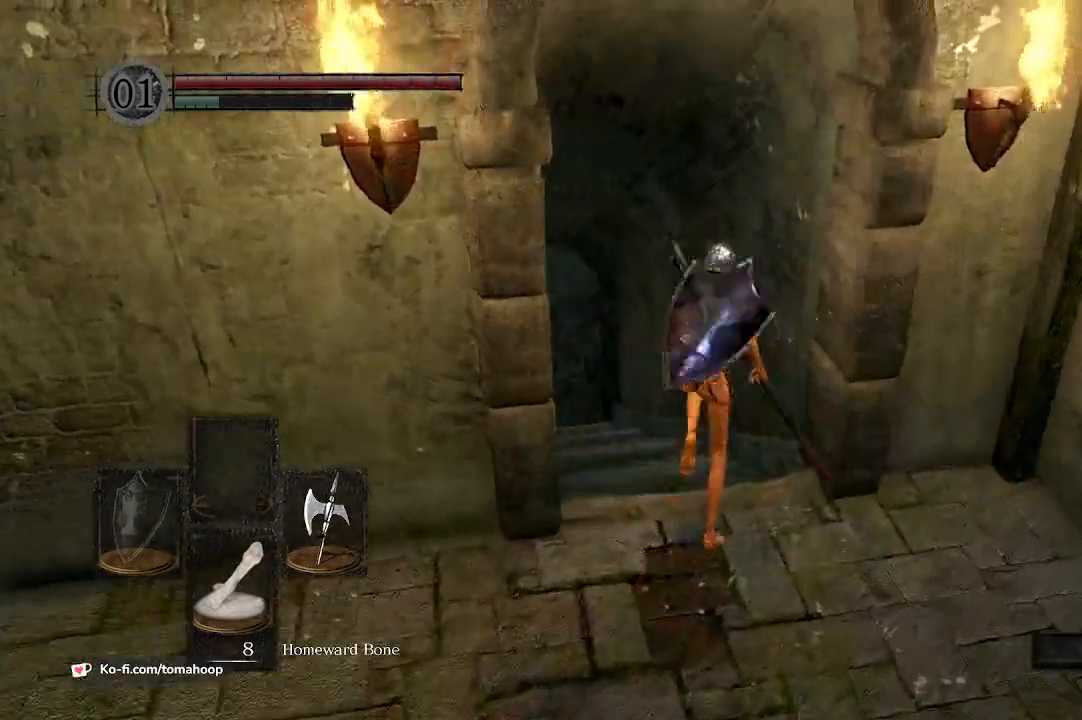
{"buttons": ["B"], "left_stick": "up", "right_stick": "left", "events": [[33, "right_stick", "left"]]}
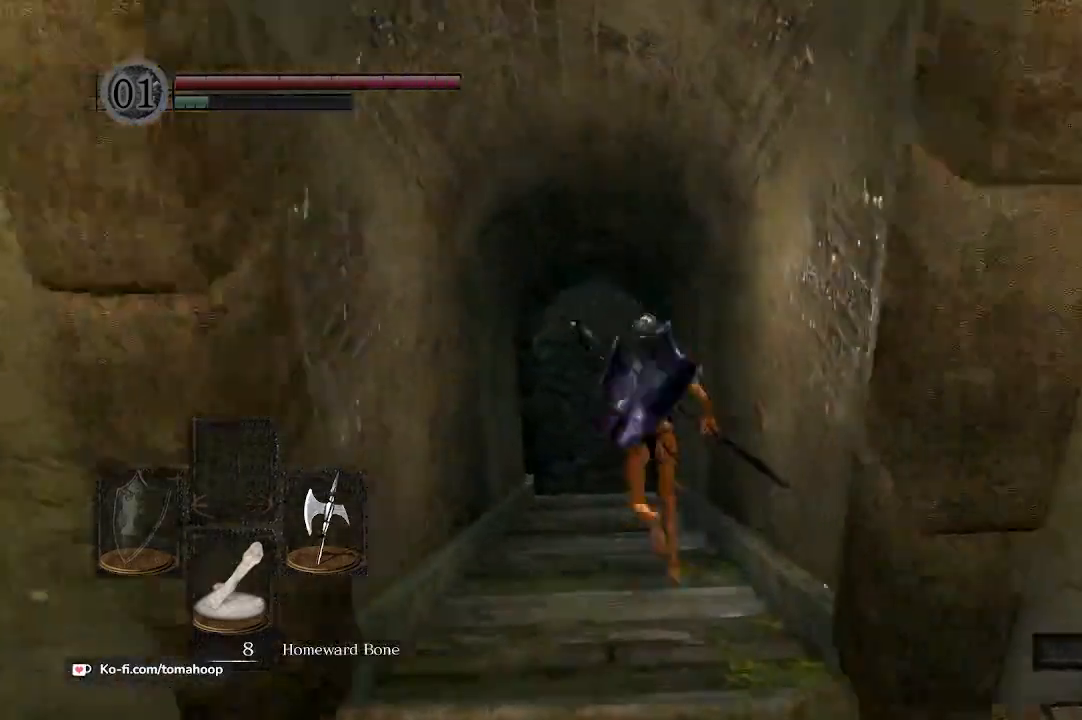
{"buttons": ["B"], "left_stick": "up", "right_stick": "up-left", "events": [[67, "right_stick", "up-left"]]}
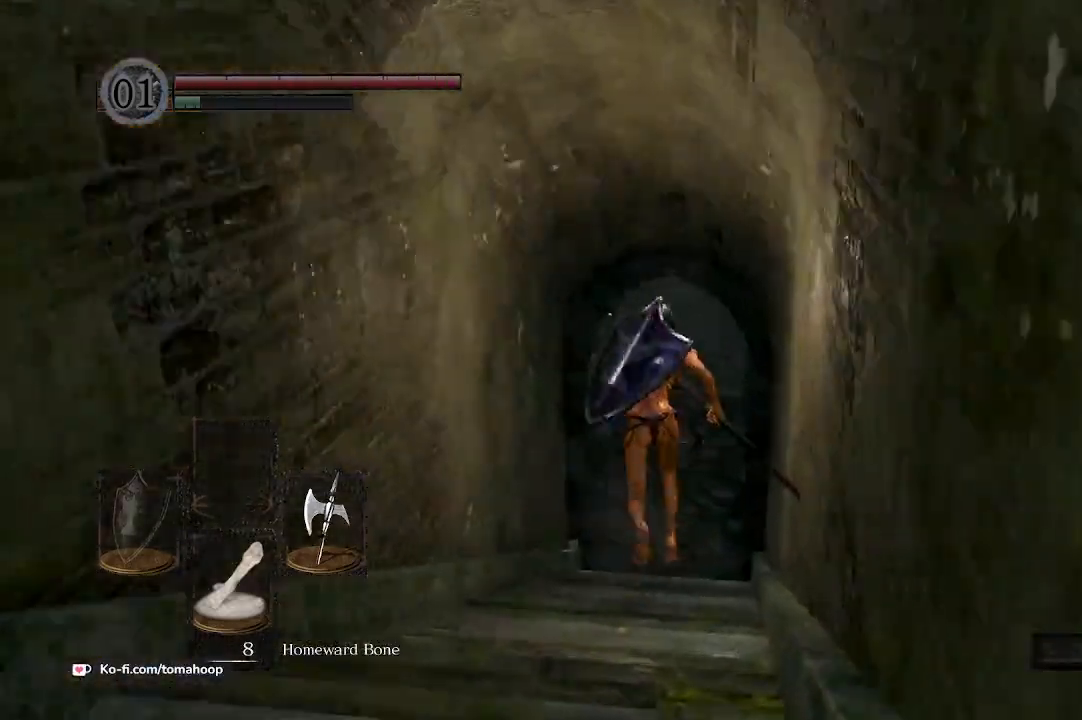
{"buttons": ["B"], "left_stick": "up", "right_stick": "up", "events": [[133, "right_stick", "up"]]}
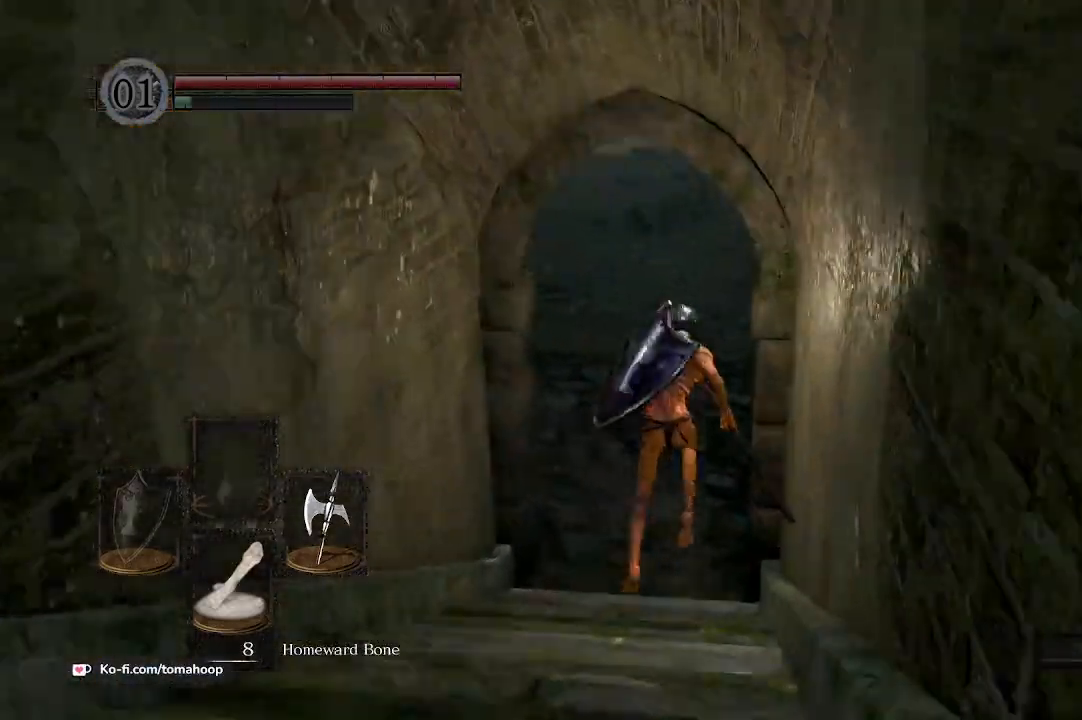
{"buttons": ["B"], "left_stick": "up", "right_stick": "up", "events": []}
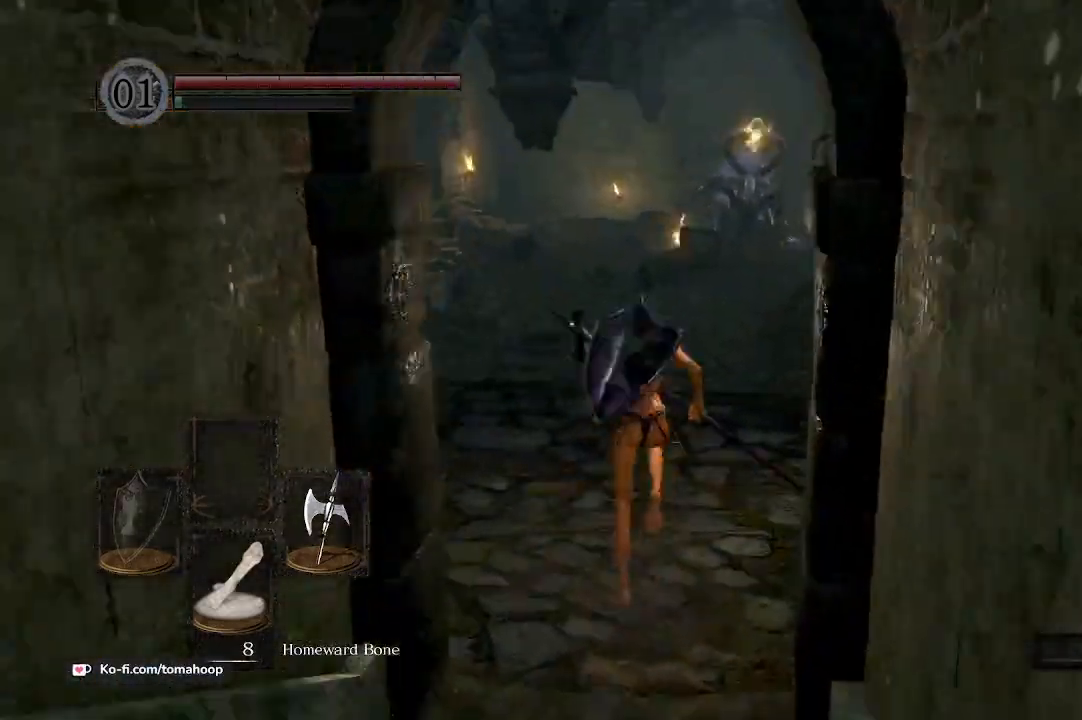
{"buttons": [], "left_stick": "up", "right_stick": "center", "events": [[133, "B", "up"], [267, "right_stick", "center"]]}
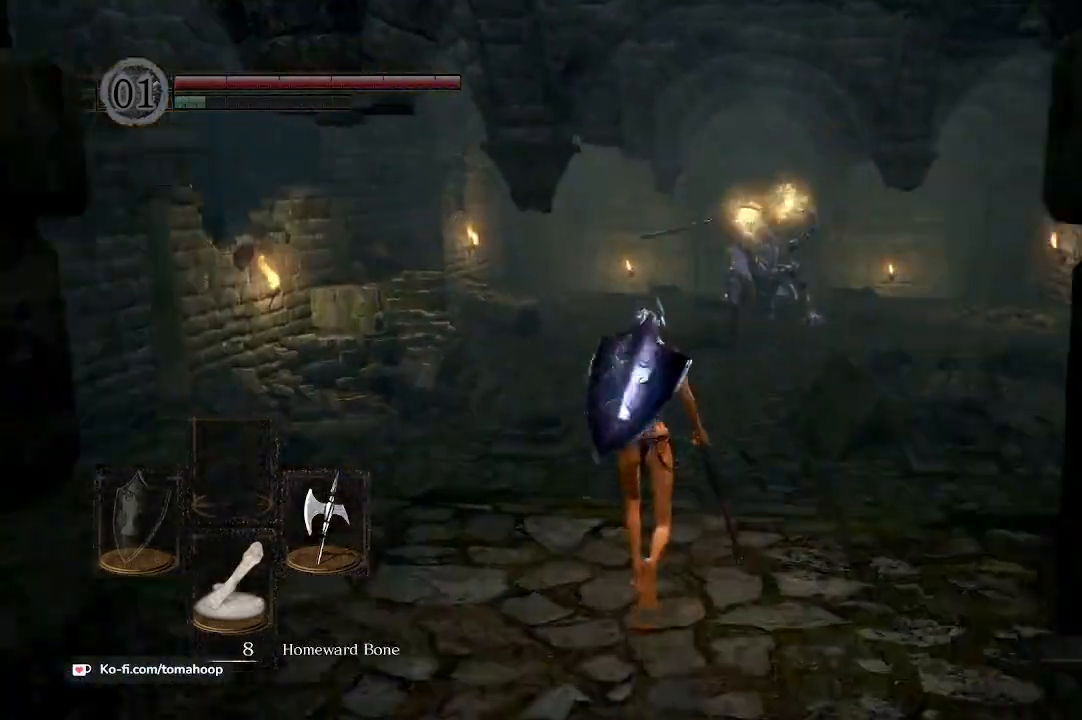
{"buttons": ["B"], "left_stick": "up", "right_stick": "center", "events": [[133, "right_stick", "down"], [267, "B", "down"], [333, "right_stick", "center"]]}
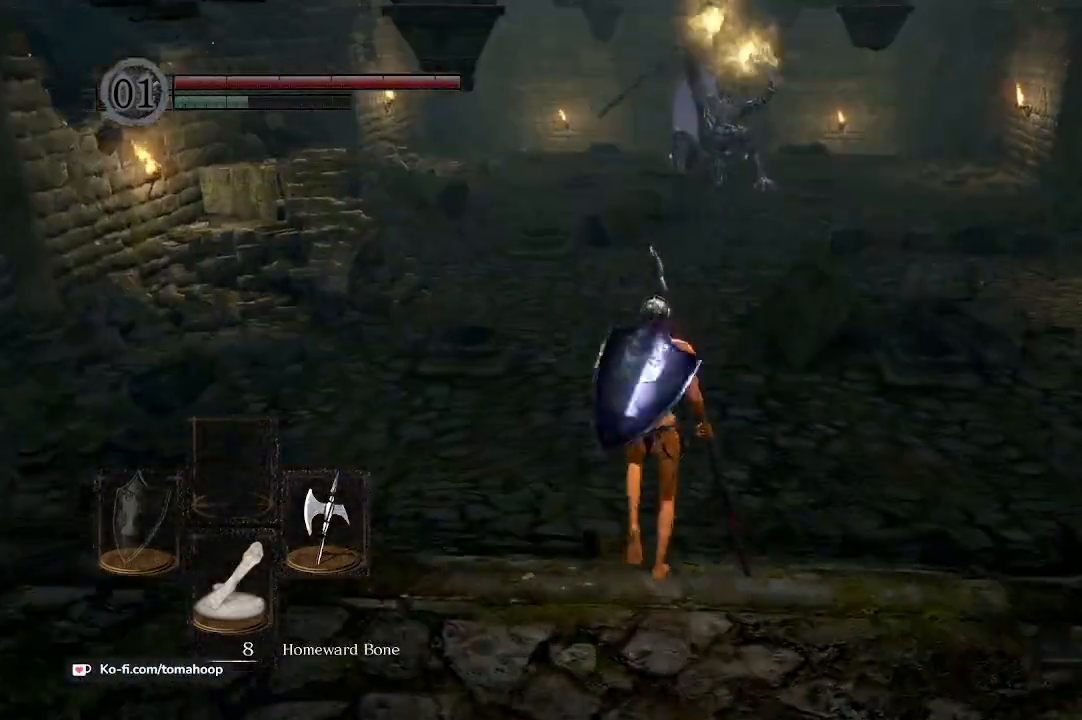
{"buttons": ["B"], "left_stick": "up", "right_stick": "center", "events": []}